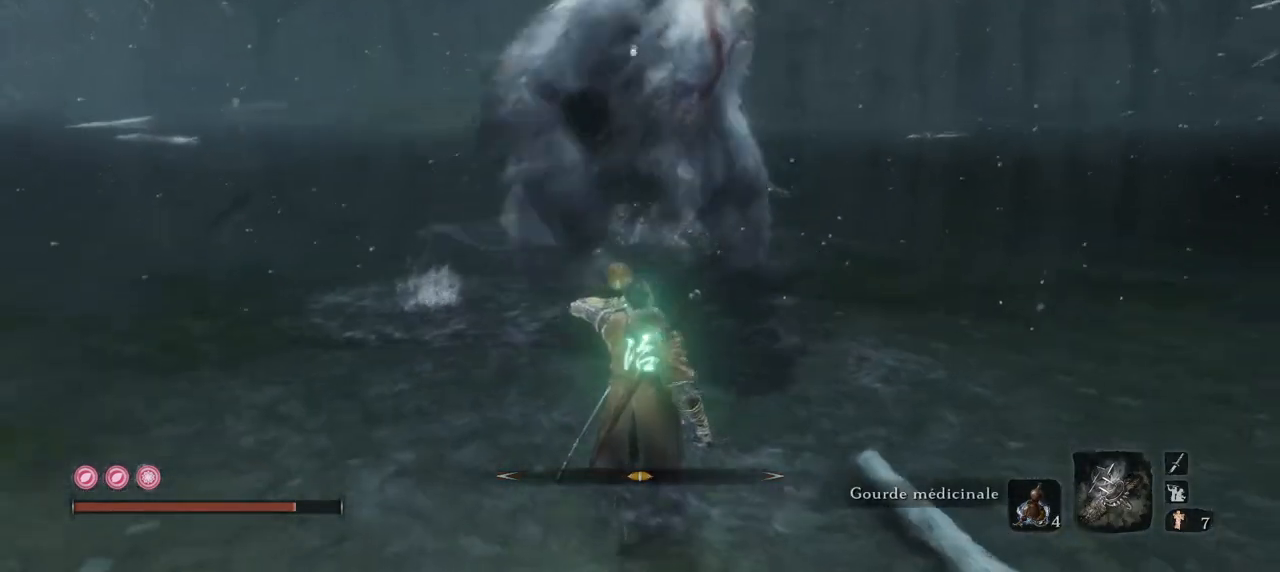
Gameplay with keyboard and mouse; each line is a JSON object with the keys and mouse buttons held at the frame after it. "events" lists presses ("down") and releases ("up") of "1", "2", "3", "4", "5", "a", "alt", "b", "c", "ctrl", "d", "e", "f", "g", "q", "r", "s", "shift", "space", "t", "tab", "tilde", "v", "w", "x", "z", "mouse_left", "mouse_wheel", "mouse_right", "mouse_mb4" and "mouse_mb5" between this image and that frame as [ms after this image, input, new state], when the widget could be followed in between. "mouse_left", "mouse_wheel", "mouse_right", "mouse_mb4", "mouse_mb5" = the "left", "wheel", "right", "mb4", "mb5" buttons of the "mouse" list. No other keys are recorded. "wheel" means that the mouse wheel is clicked or scrolled. Mouse movement is not recorded.
{"keys": [], "mouse": [], "events": [[116, "s", "up"]]}
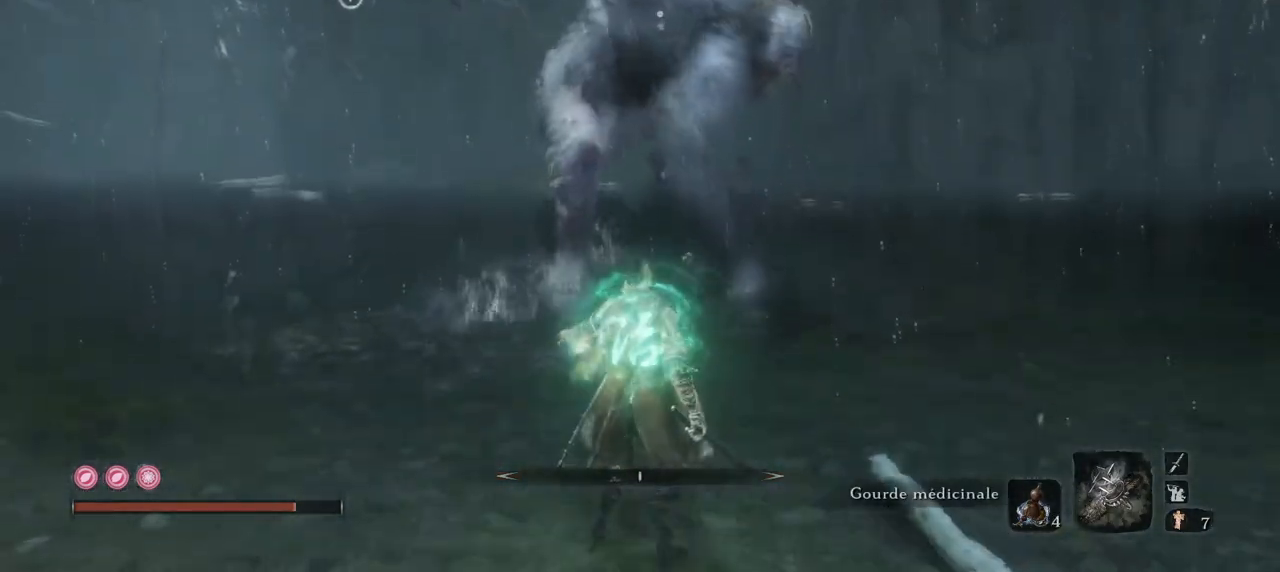
{"keys": [], "mouse": [], "events": []}
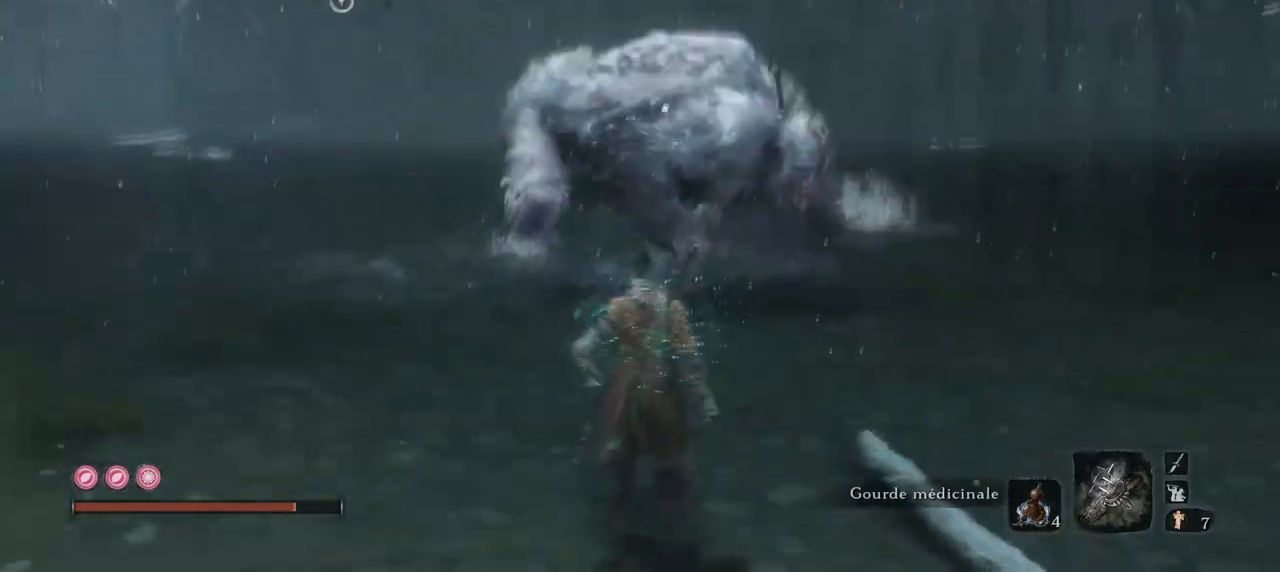
{"keys": ["e", "w"], "mouse": [], "events": [[150, "w", "down"], [333, "e", "down"]]}
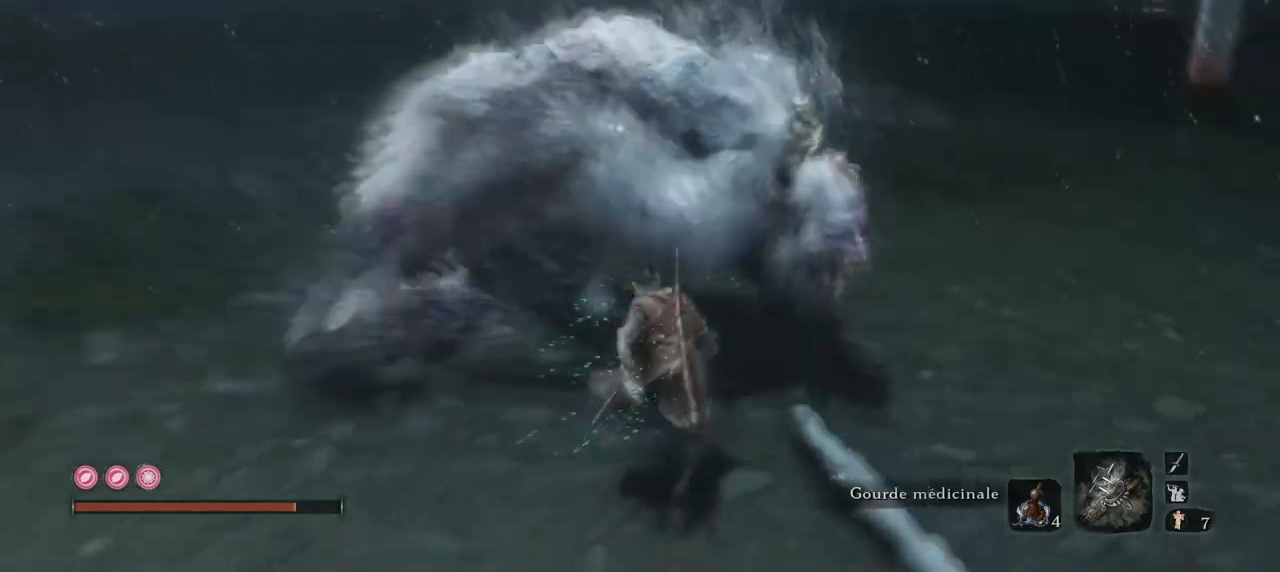
{"keys": ["e", "s"], "mouse": [], "events": [[17, "mouse_right", "down"], [117, "w", "up"], [234, "mouse_right", "up"], [400, "s", "down"]]}
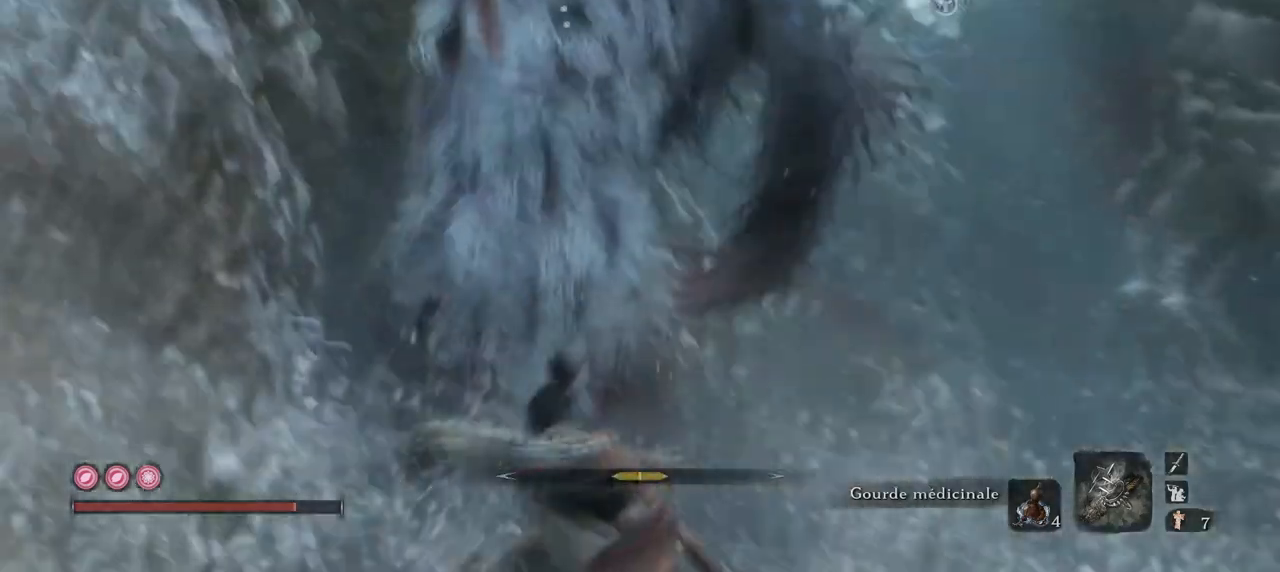
{"keys": ["s"], "mouse": ["mb4"], "events": [[233, "mouse_mb4", "down"], [317, "e", "up"]]}
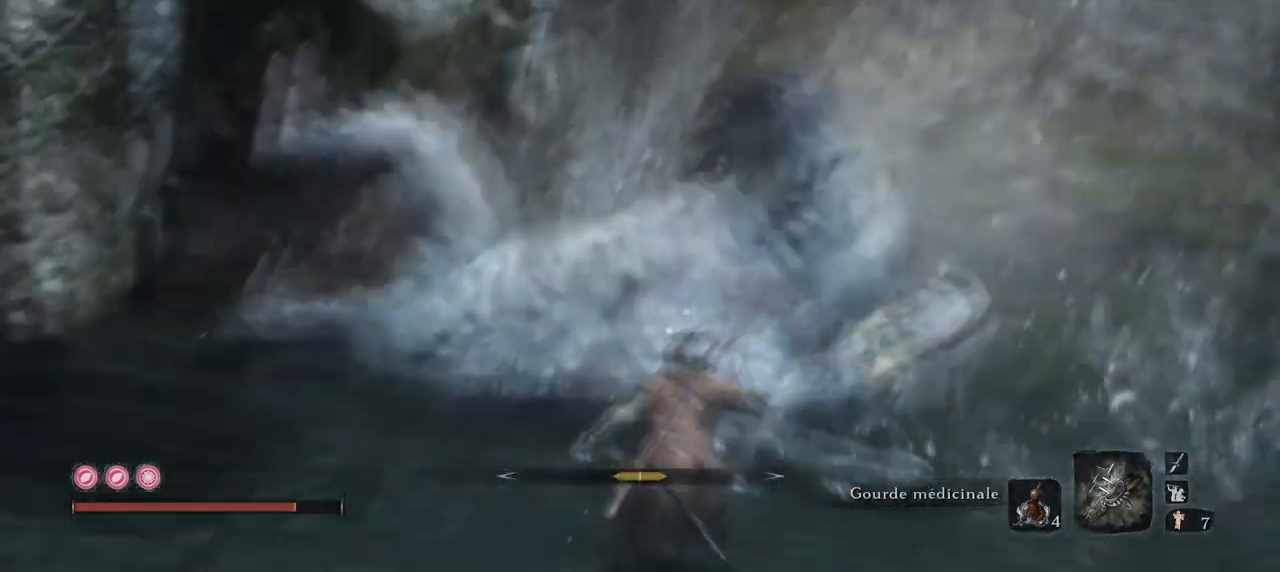
{"keys": ["e", "s"], "mouse": ["mb4"], "events": [[284, "e", "down"]]}
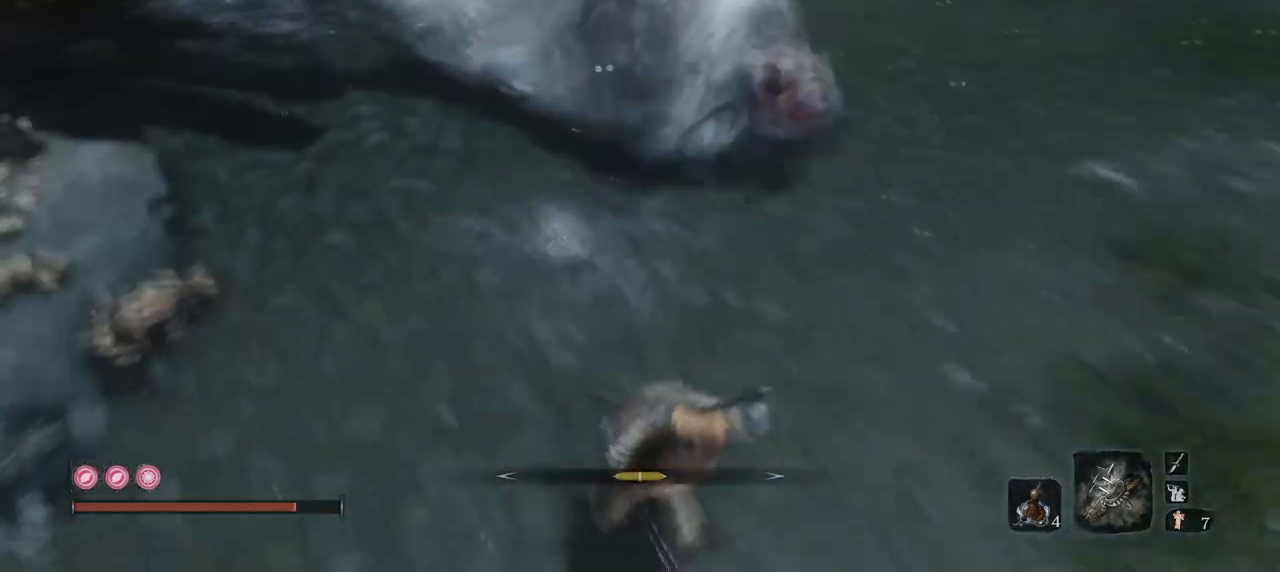
{"keys": ["e"], "mouse": [], "events": [[400, "s", "up"], [450, "mouse_mb4", "up"]]}
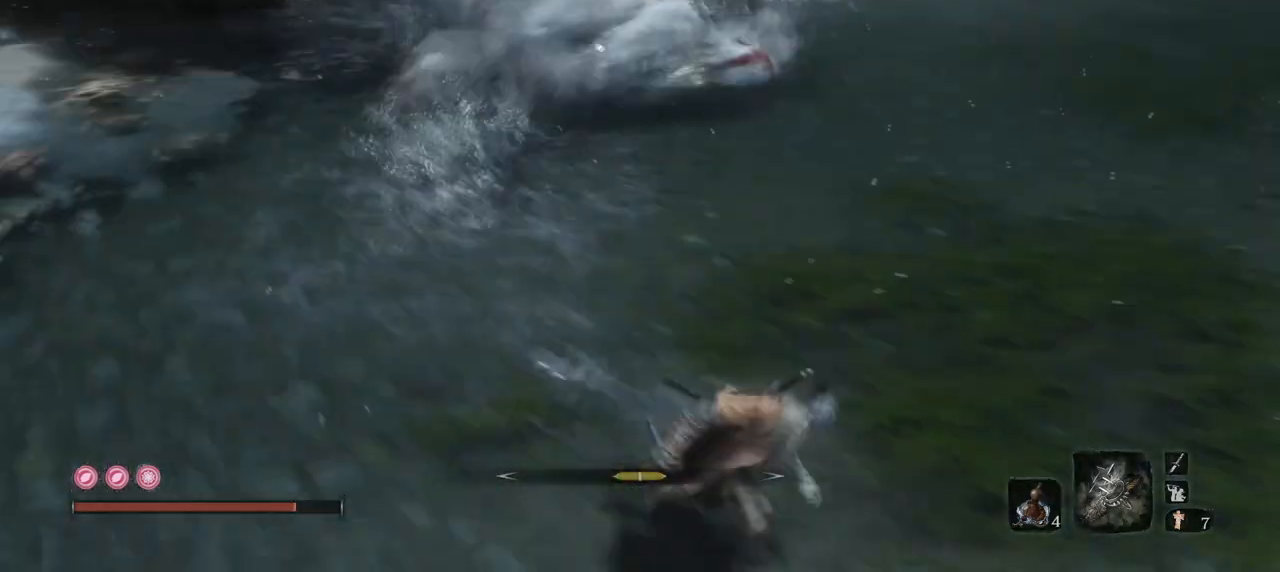
{"keys": ["e", "w"], "mouse": [], "events": [[234, "w", "down"]]}
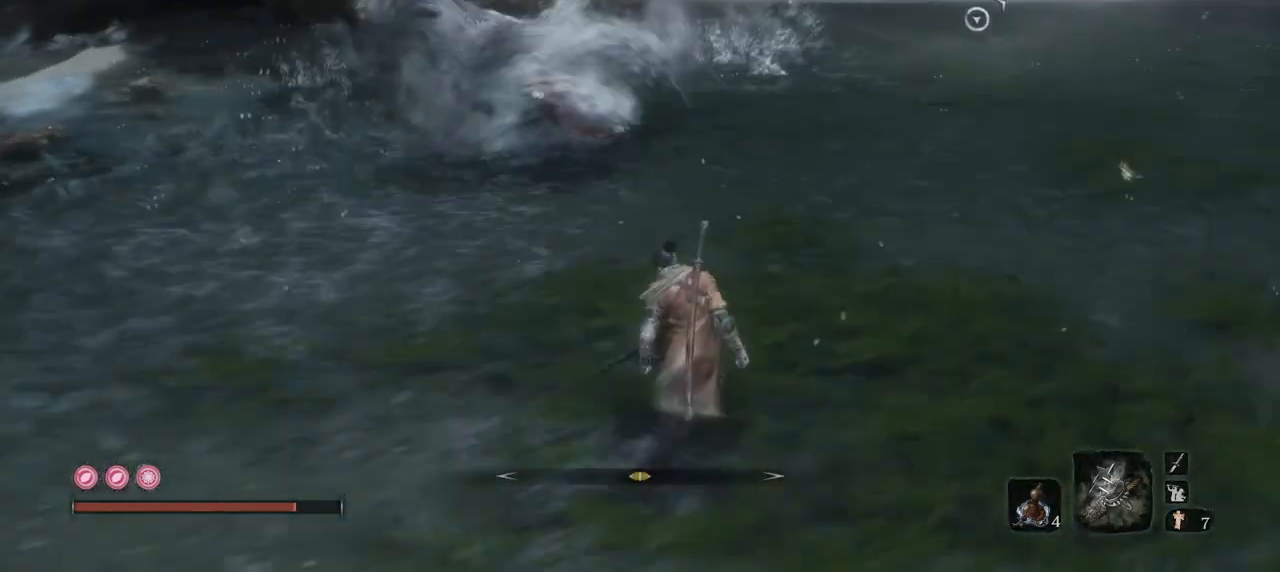
{"keys": ["e", "w"], "mouse": [], "events": []}
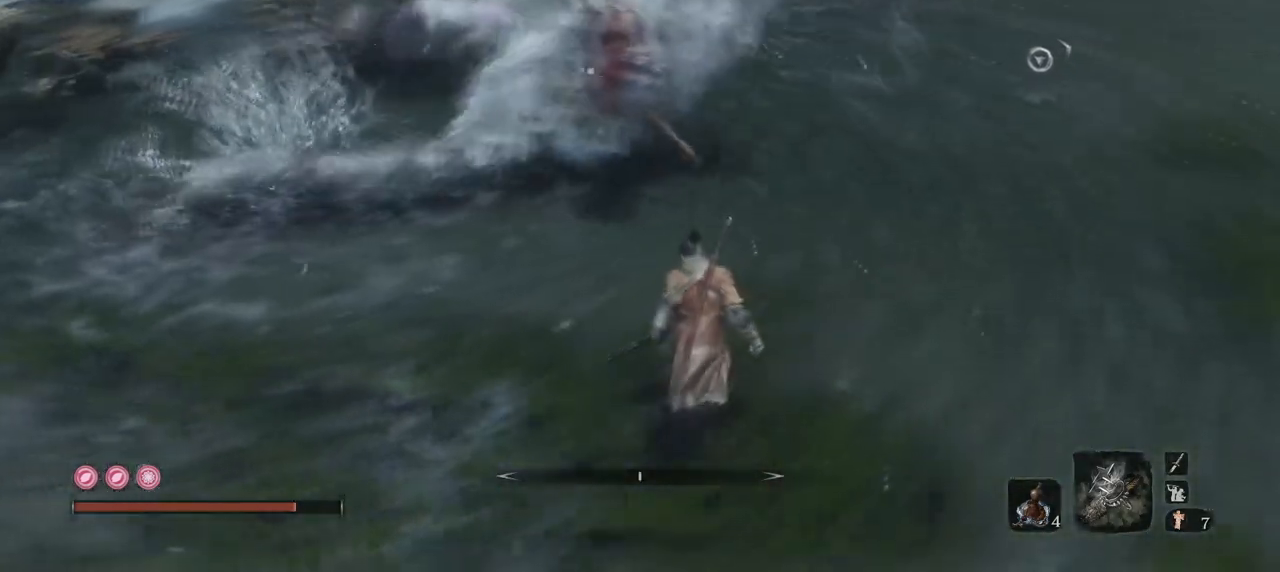
{"keys": ["w"], "mouse": ["left"], "events": [[167, "mouse_left", "down"], [217, "e", "up"], [267, "mouse_left", "up"], [300, "mouse_left", "down"], [400, "mouse_left", "up"], [484, "mouse_left", "down"]]}
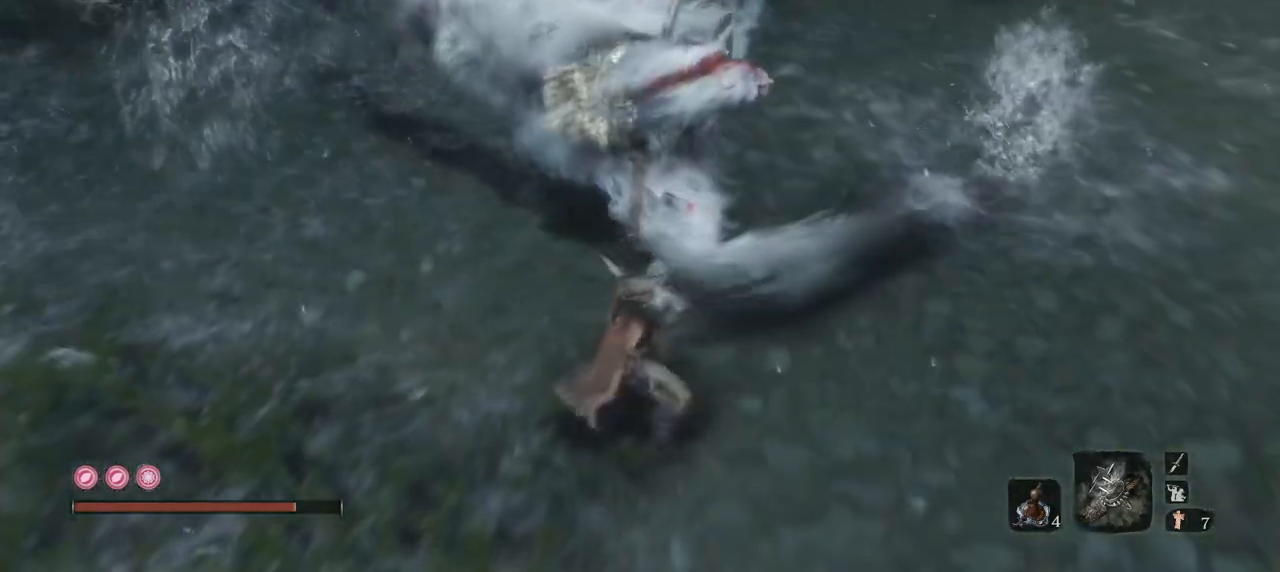
{"keys": ["w"], "mouse": ["left"], "events": [[83, "mouse_left", "up"], [133, "mouse_left", "down"], [233, "mouse_left", "up"], [267, "mouse_left", "down"], [367, "mouse_left", "up"], [467, "mouse_left", "down"]]}
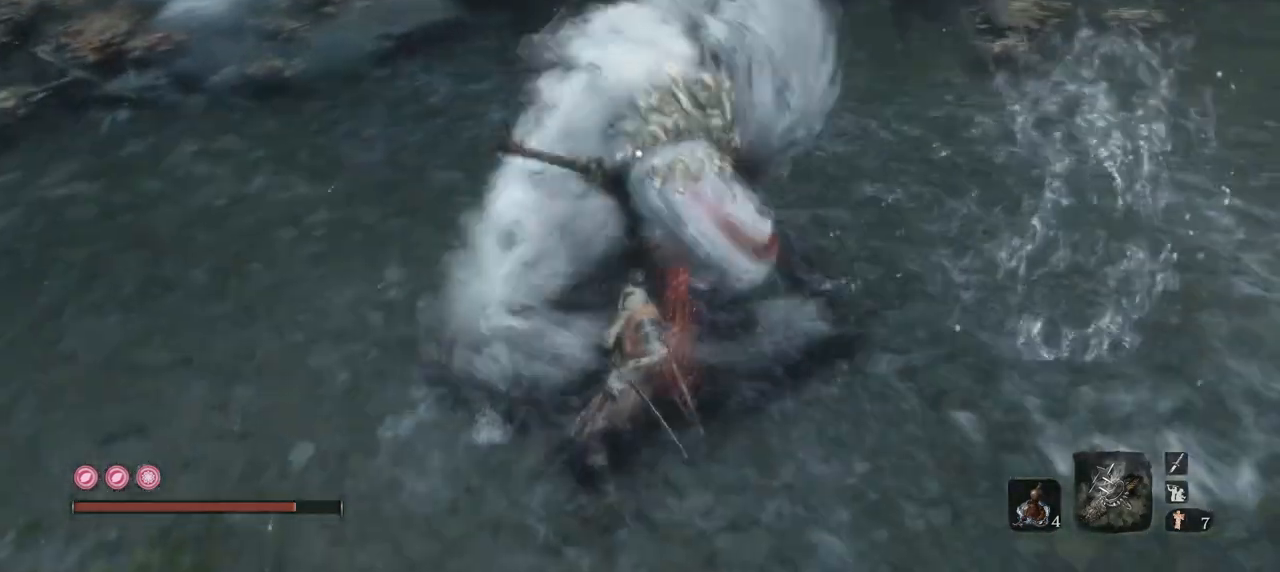
{"keys": ["w"], "mouse": ["left"], "events": [[50, "mouse_left", "up"], [100, "mouse_left", "down"], [200, "mouse_left", "up"], [284, "mouse_left", "down"], [384, "mouse_left", "up"], [434, "mouse_left", "down"]]}
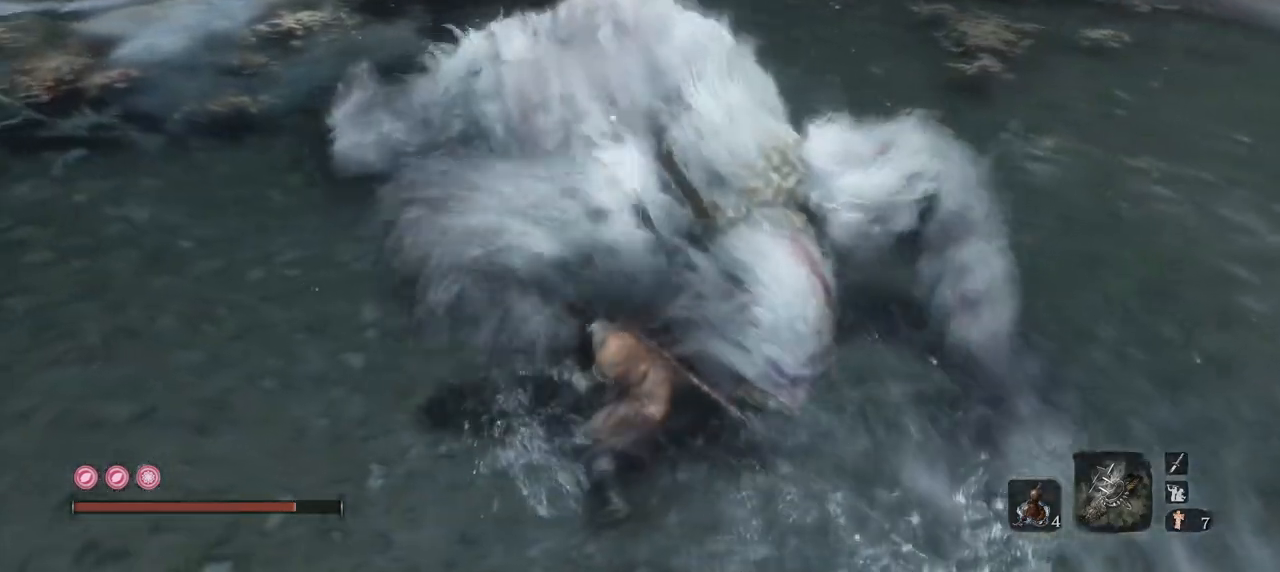
{"keys": [], "mouse": [], "events": [[66, "mouse_left", "up"], [166, "mouse_left", "down"], [216, "mouse_left", "up"], [250, "w", "up"]]}
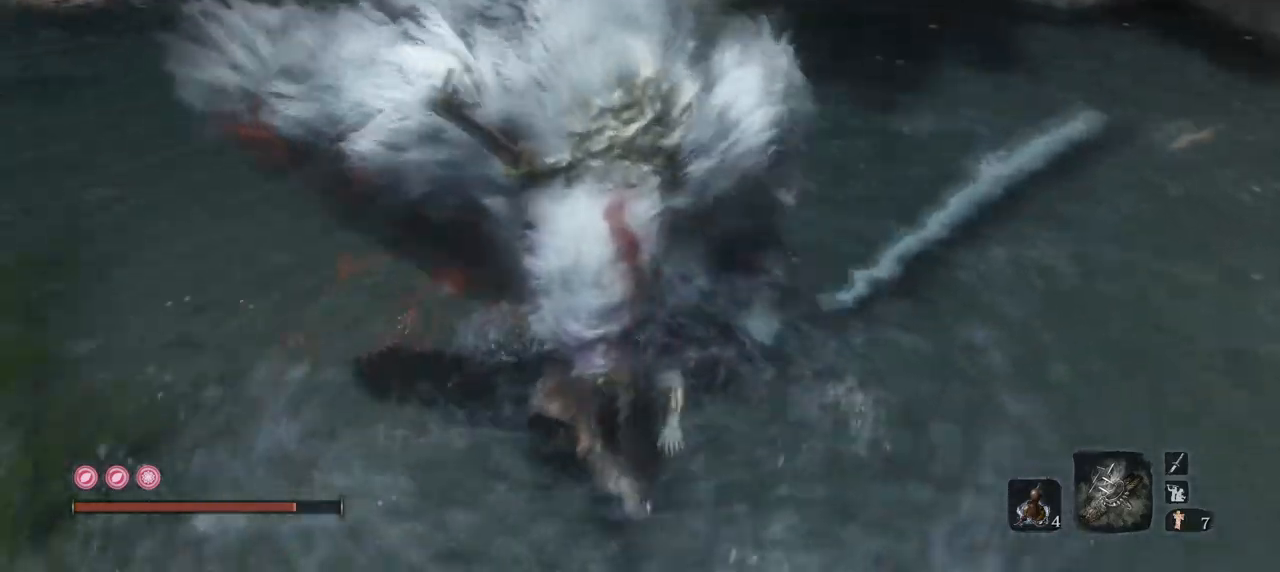
{"keys": ["s"], "mouse": [], "events": [[33, "s", "down"]]}
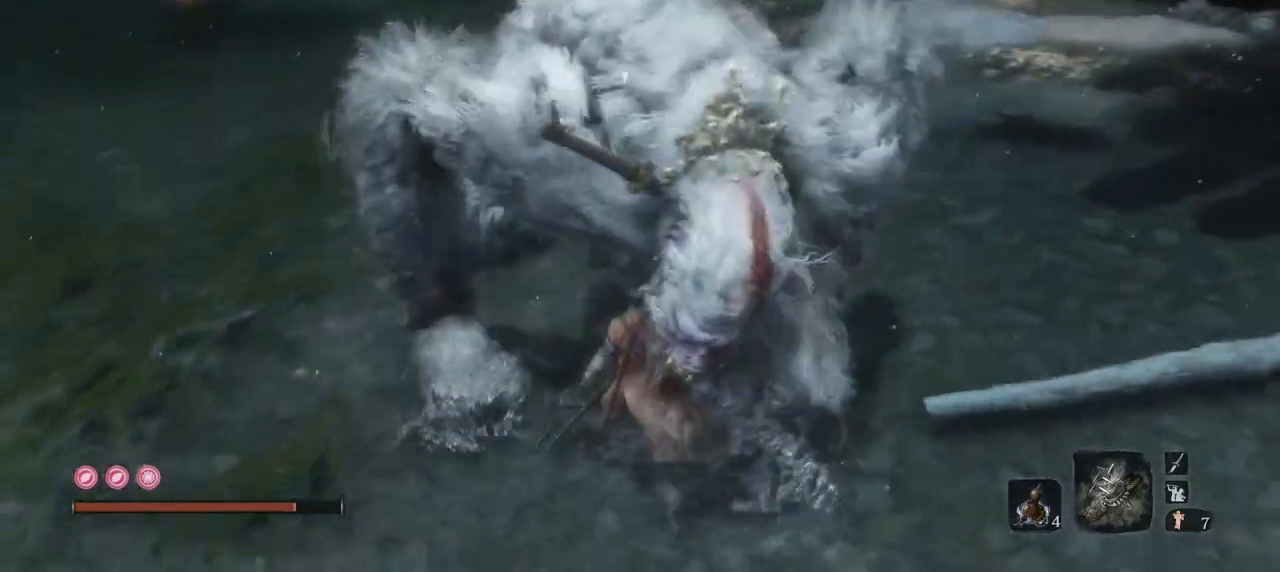
{"keys": ["s"], "mouse": [], "events": []}
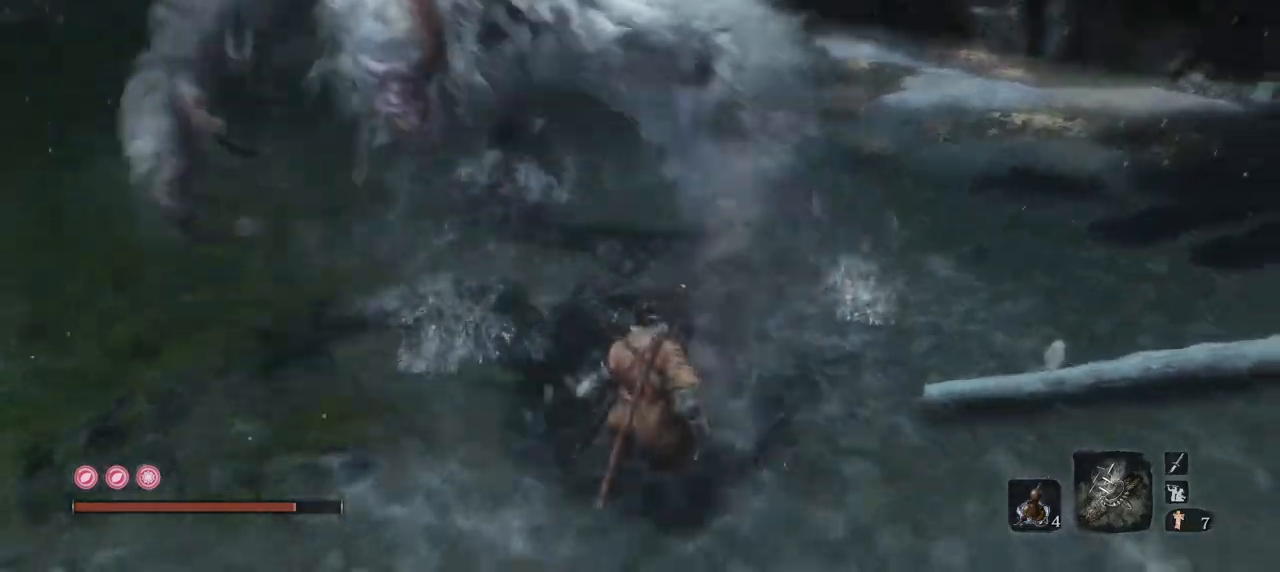
{"keys": ["s"], "mouse": [], "events": []}
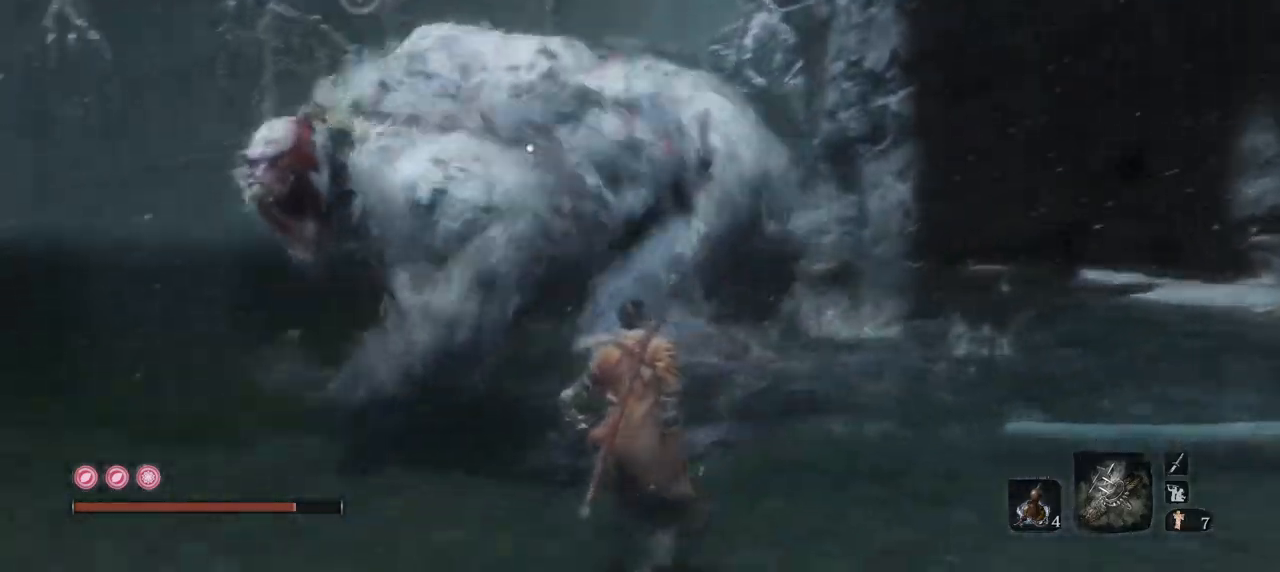
{"keys": [], "mouse": [], "events": [[467, "s", "up"]]}
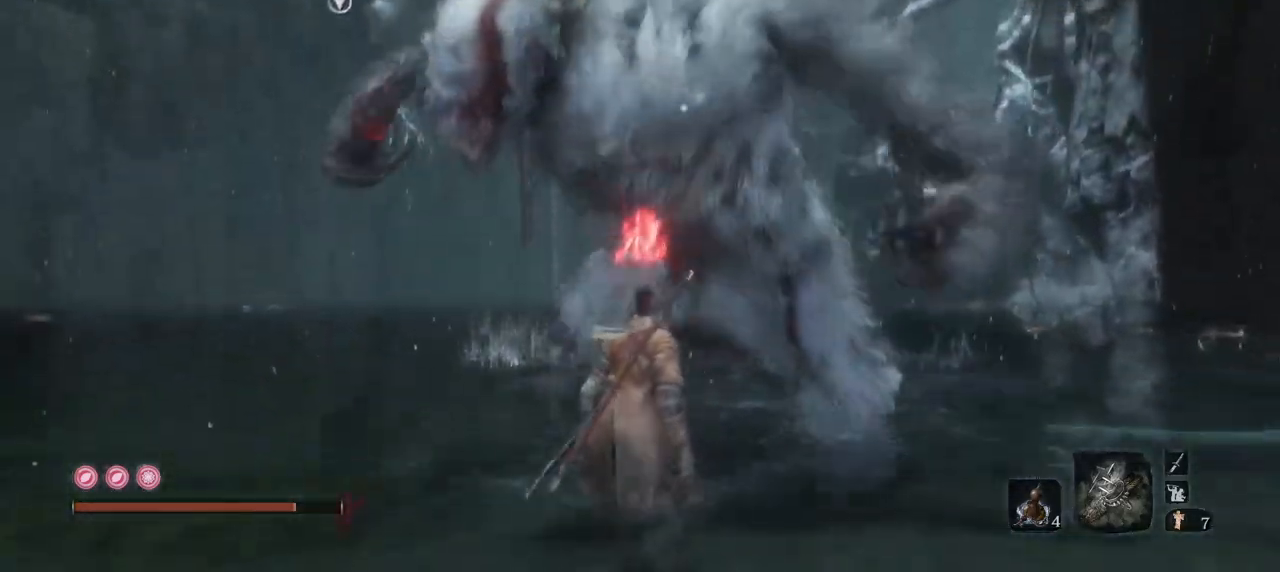
{"keys": ["w"], "mouse": [], "events": [[100, "w", "down"], [150, "space", "down"], [334, "space", "up"]]}
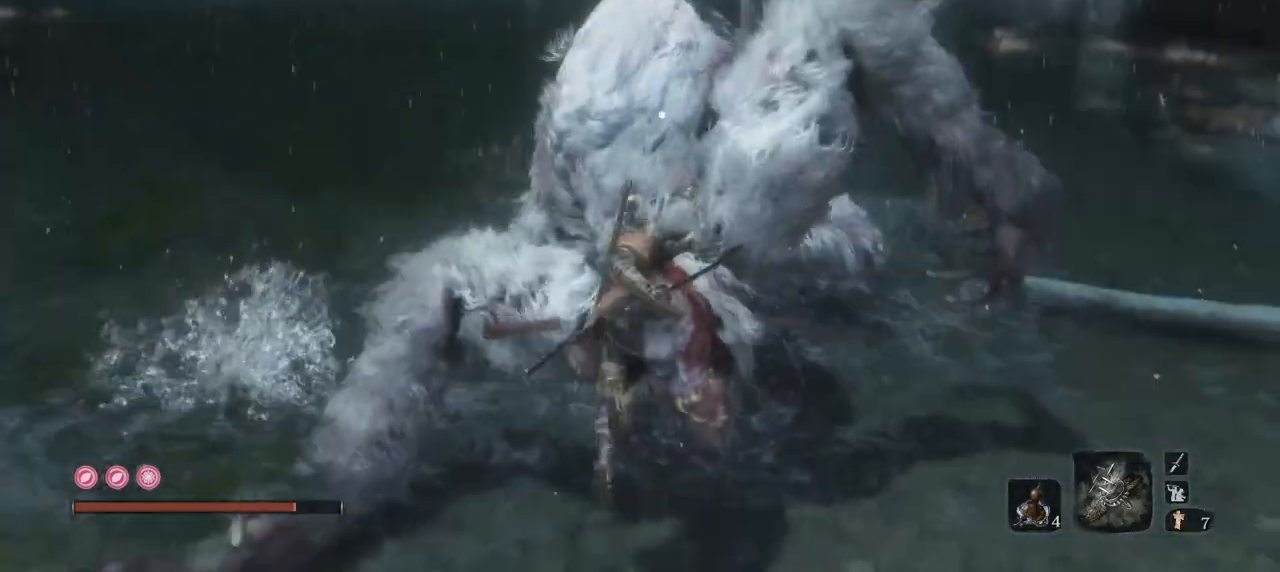
{"keys": ["w"], "mouse": [], "events": [[16, "mouse_left", "down"], [116, "mouse_left", "up"], [166, "mouse_left", "down"], [250, "mouse_left", "up"], [300, "mouse_left", "down"], [400, "mouse_left", "up"]]}
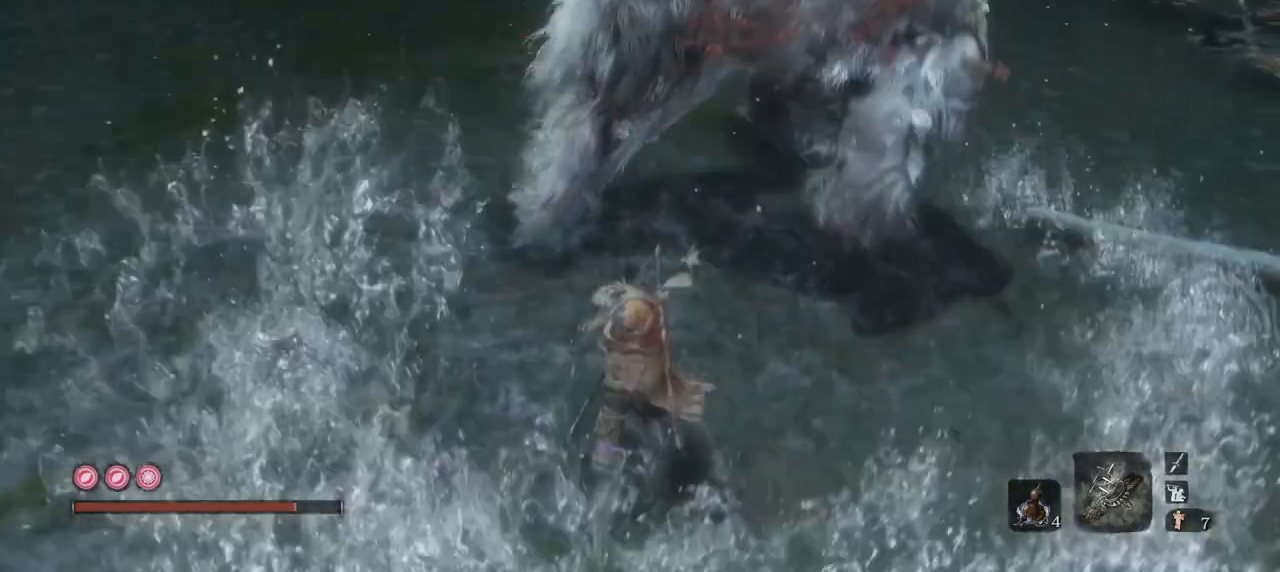
{"keys": ["w"], "mouse": ["left"], "events": [[467, "mouse_left", "down"]]}
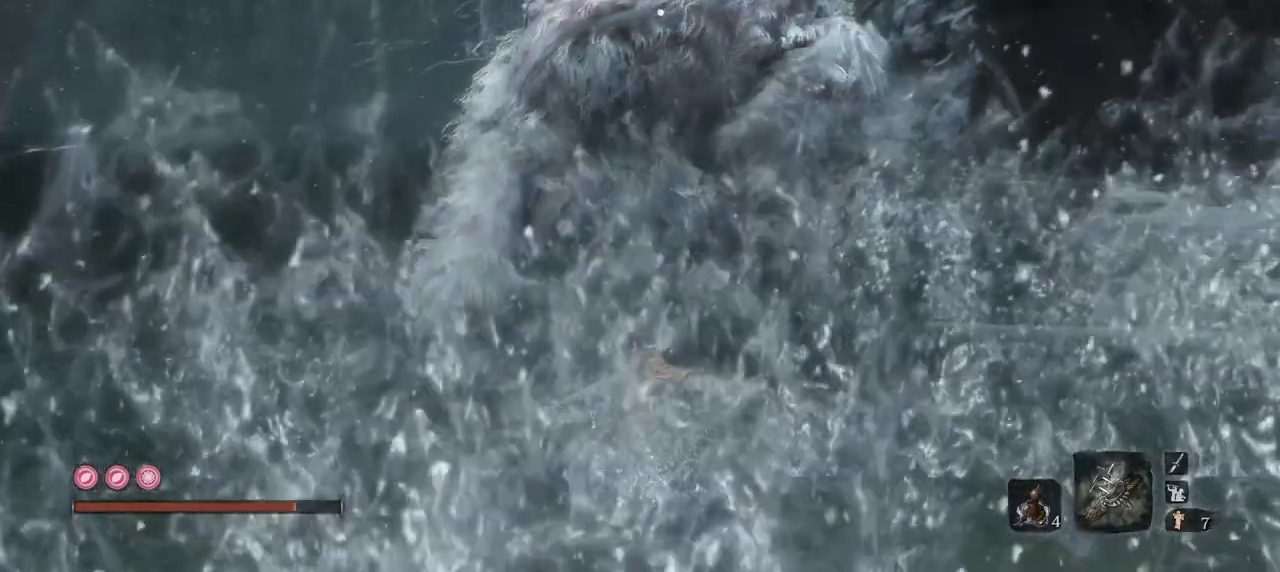
{"keys": ["w"], "mouse": ["left"], "events": [[250, "mouse_left", "up"], [283, "mouse_left", "down"], [433, "mouse_left", "up"], [483, "mouse_left", "down"]]}
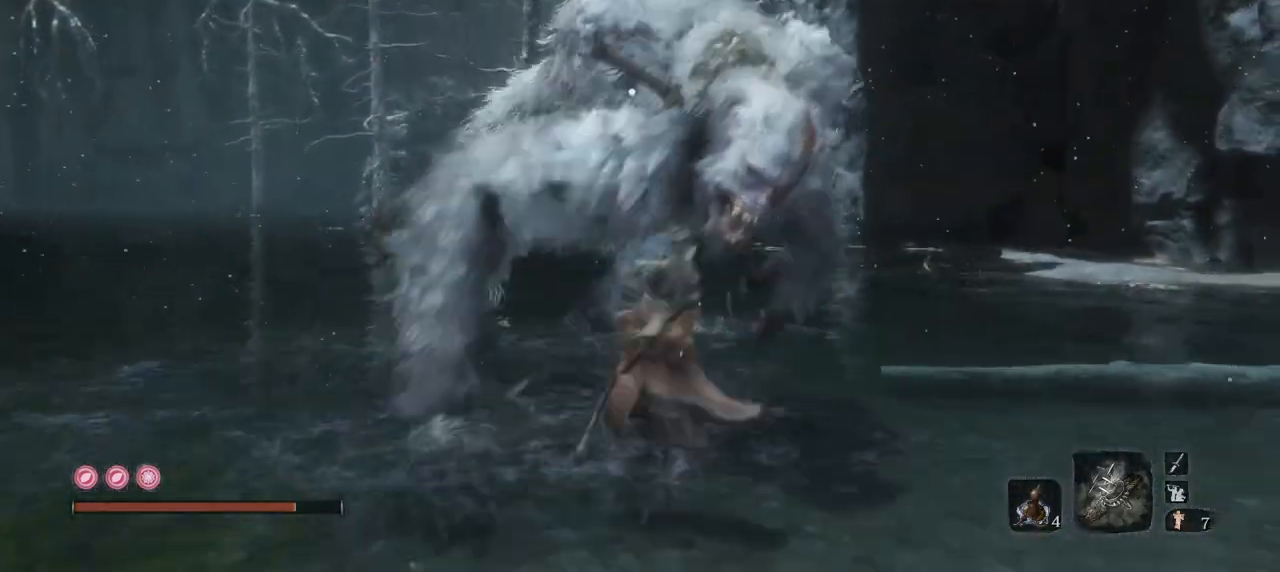
{"keys": ["w"], "mouse": ["left"], "events": [[67, "mouse_left", "up"], [117, "mouse_left", "down"], [250, "mouse_left", "up"], [300, "mouse_left", "down"], [451, "mouse_left", "up"], [501, "mouse_left", "down"]]}
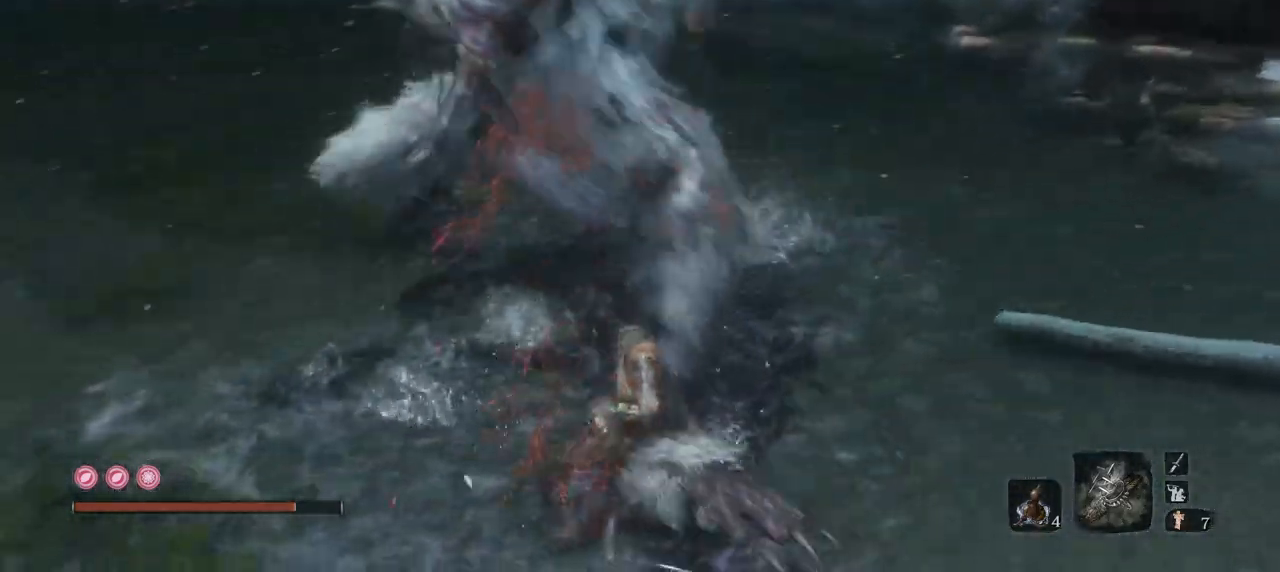
{"keys": ["q"], "mouse": ["right"], "events": [[83, "mouse_left", "up"], [133, "w", "up"], [367, "q", "down"], [467, "mouse_right", "down"]]}
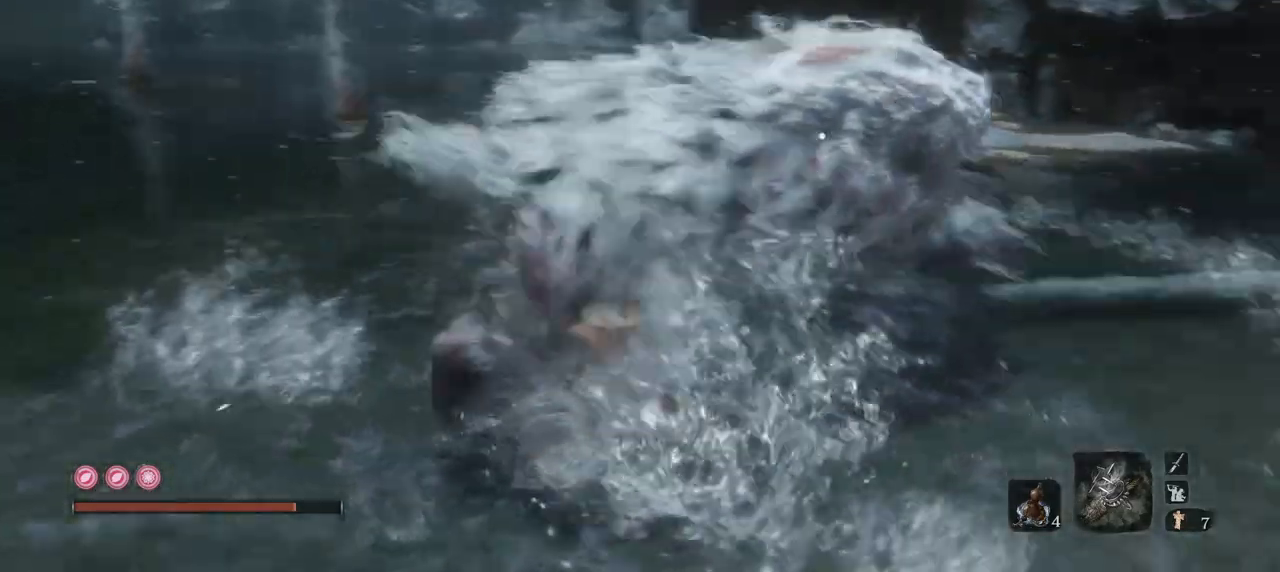
{"keys": ["q", "w"], "mouse": [], "events": [[167, "mouse_right", "up"], [501, "w", "down"]]}
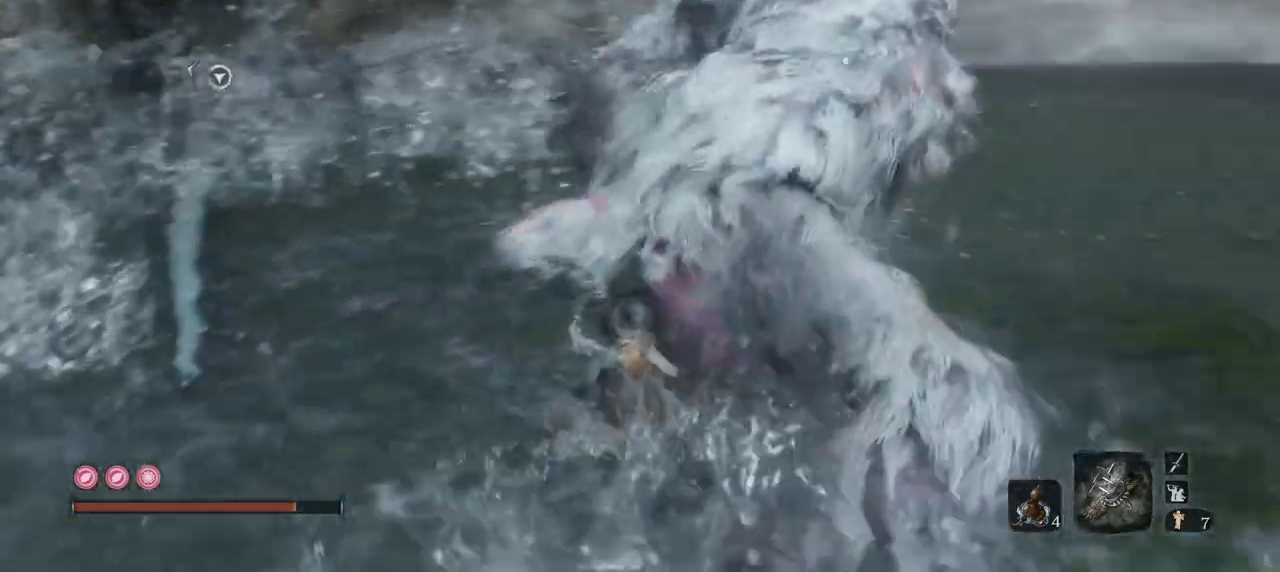
{"keys": ["q", "w"], "mouse": [], "events": []}
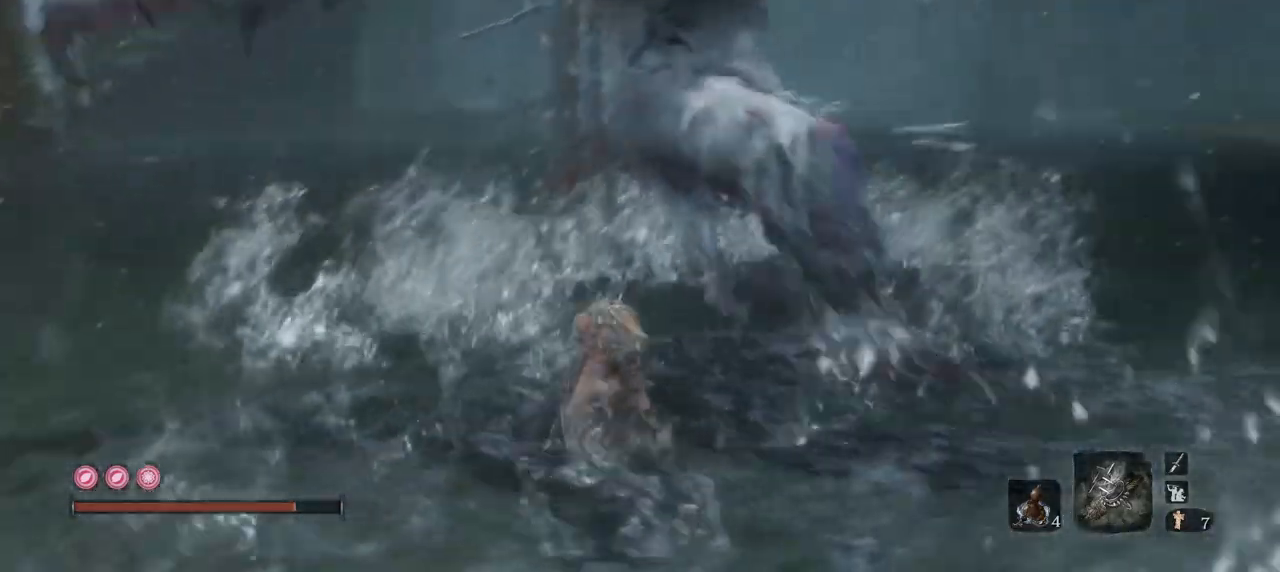
{"keys": ["q", "w"], "mouse": [], "events": []}
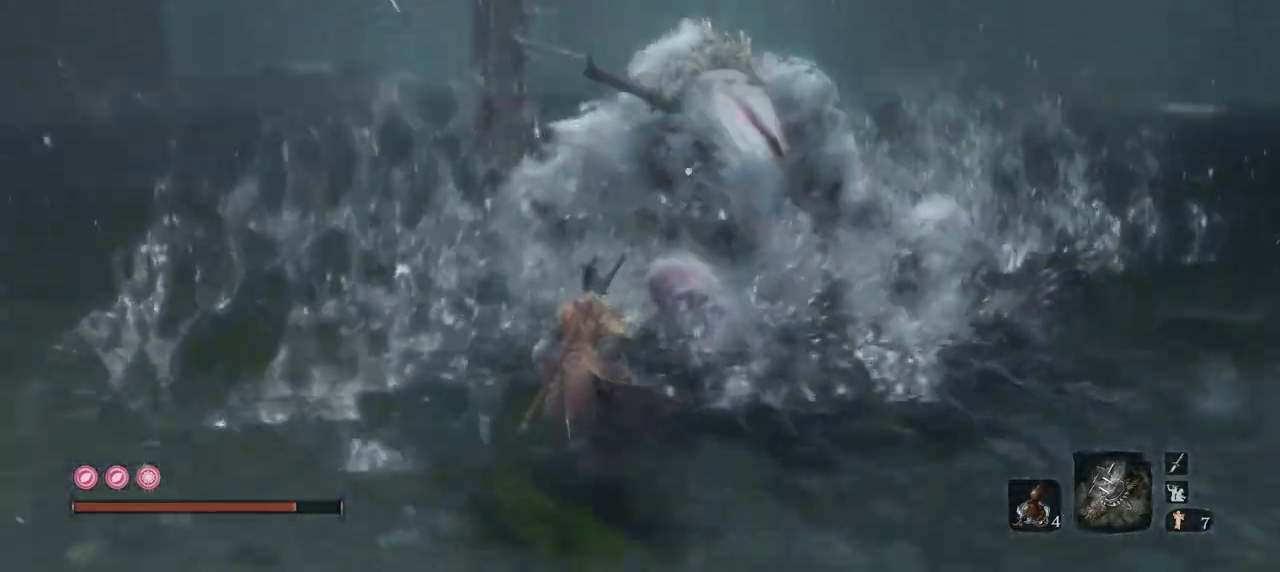
{"keys": ["w"], "mouse": ["left"], "events": [[50, "mouse_left", "down"], [217, "mouse_left", "up"], [217, "q", "up"], [233, "mouse_left", "down"], [350, "mouse_left", "up"], [384, "mouse_left", "down"]]}
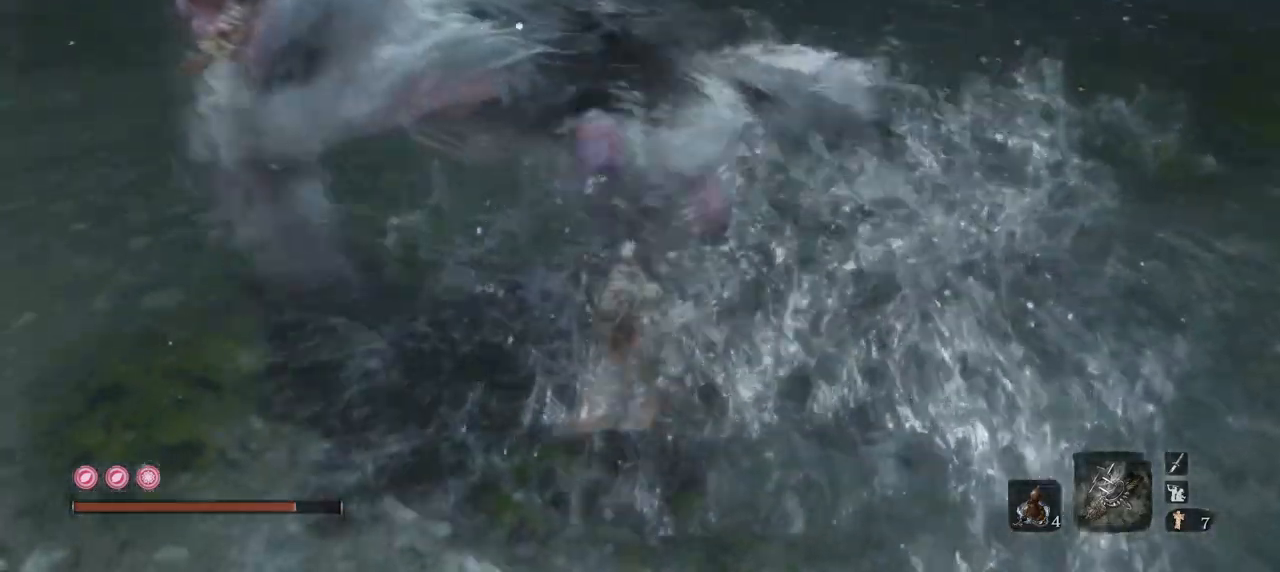
{"keys": ["e"], "mouse": ["right"], "events": [[34, "mouse_left", "up"], [34, "w", "up"], [84, "q", "down"], [317, "q", "up"], [401, "e", "down"], [401, "mouse_right", "down"]]}
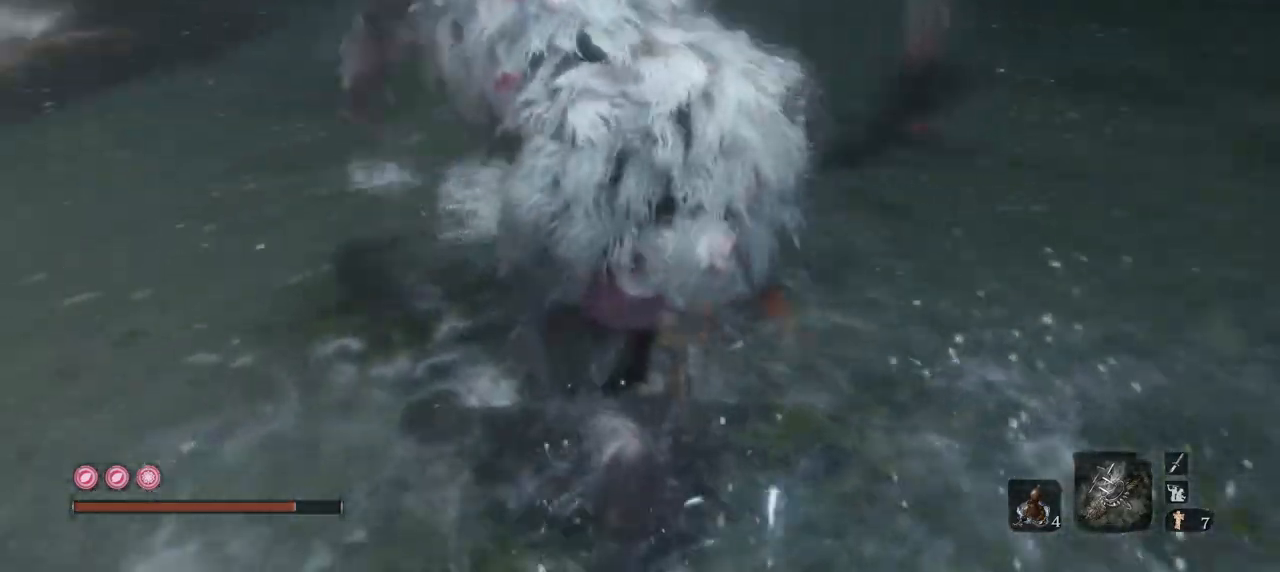
{"keys": ["e", "w"], "mouse": ["right"], "events": [[233, "w", "down"]]}
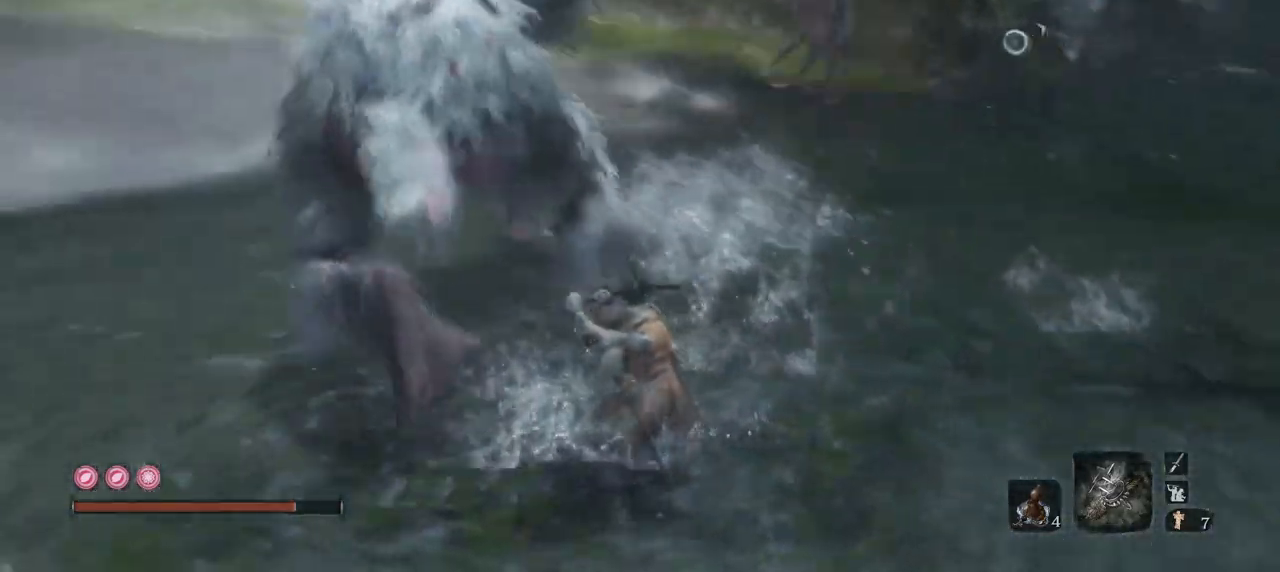
{"keys": ["e", "w"], "mouse": [], "events": [[34, "mouse_right", "up"], [401, "e", "up"], [434, "e", "down"]]}
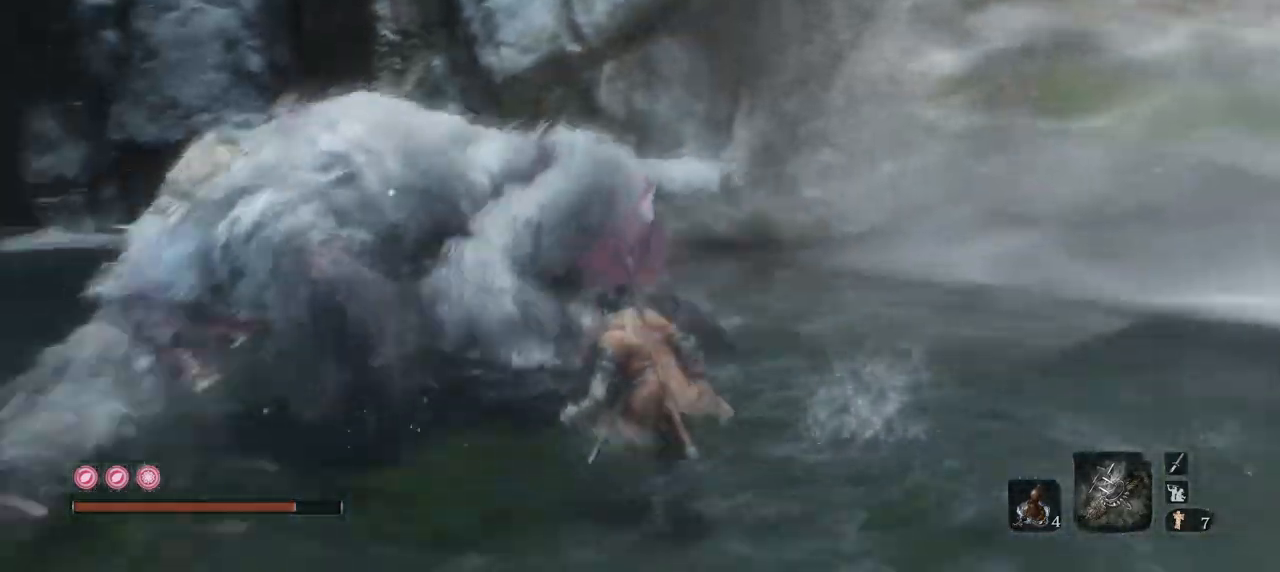
{"keys": ["w"], "mouse": ["left"], "events": [[367, "e", "up"], [400, "mouse_left", "down"]]}